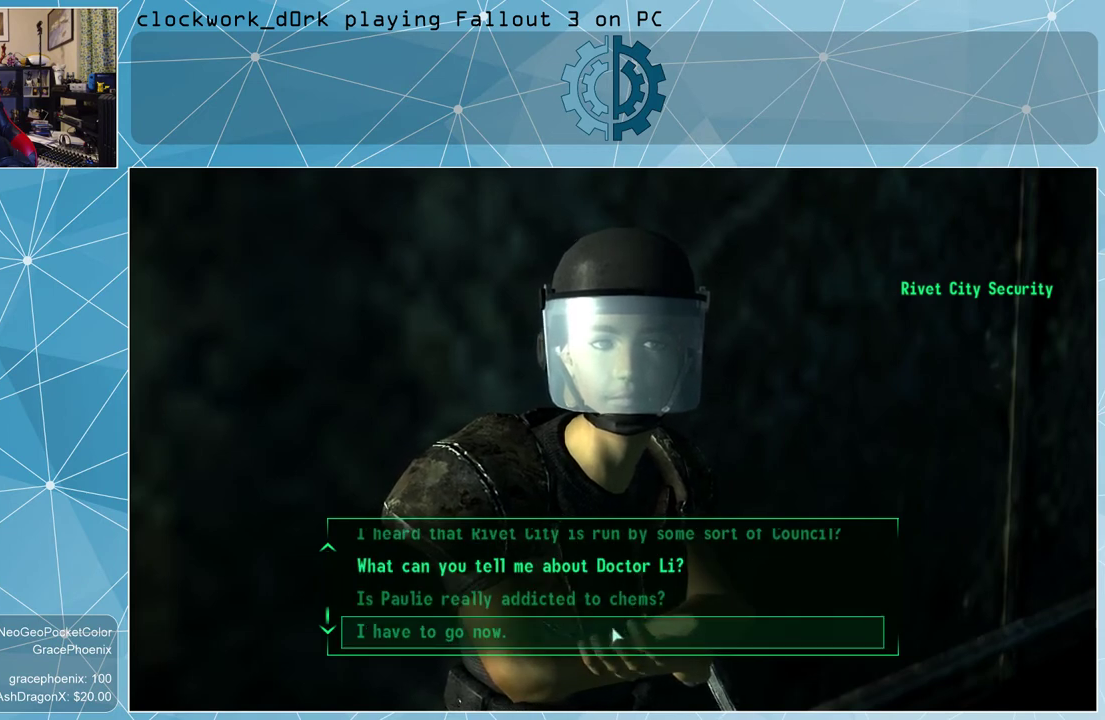
Gameplay with keyboard and mouse; each line is a JSON object with the keys and mouse buttons held at the frame after it. "events" lists presses ("down") and releases ("up") of "1", "2", "3", "4", "5", "a", "alt", "c", "ctrl", "d", "e", "f", "q", "r", "s", "shift", "space", "tab", "v", "w", "x", "z", "mouse_left", "mouse_wheel" and "mouse_right" between this image and that frame as [ms after this image, input, new state], when the widget could be followed in between. "mouse_left", "mouse_wheel", "mouse_right" = the "left", "wheel", "right" buttons of the "mouse" list. No other keys are recorded. "wheel" means that the mouse wheel is clicked or scrolled. Not read: mouse_move other_keys.
{"keys": [], "mouse": [], "events": []}
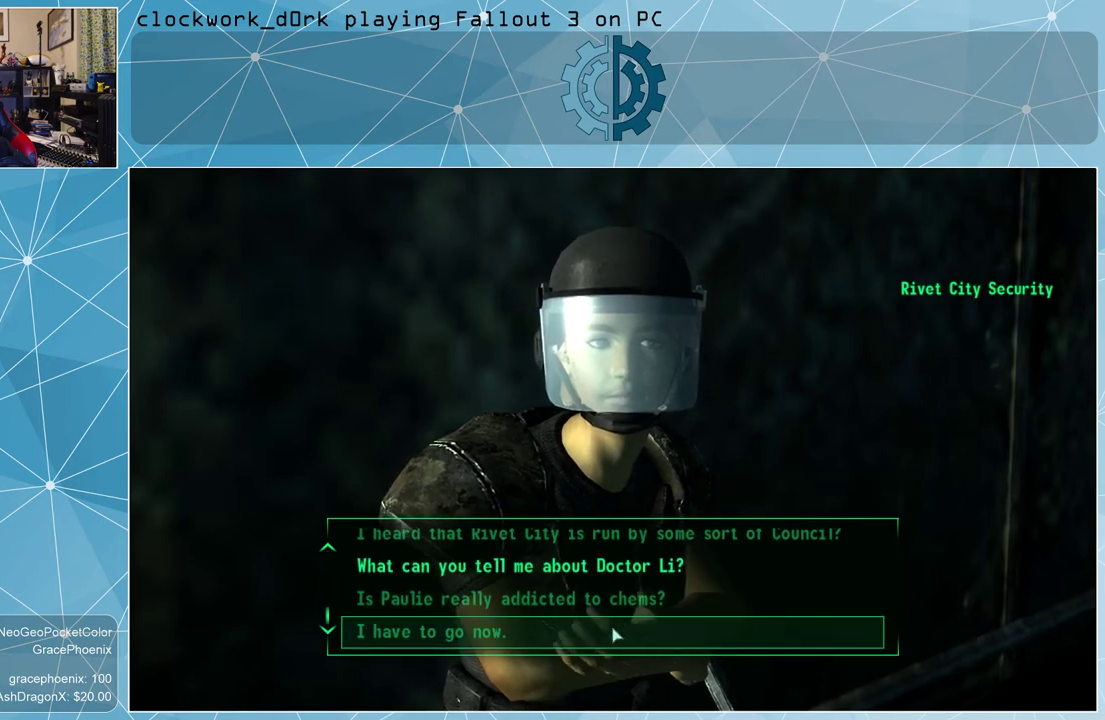
{"keys": [], "mouse": [], "events": []}
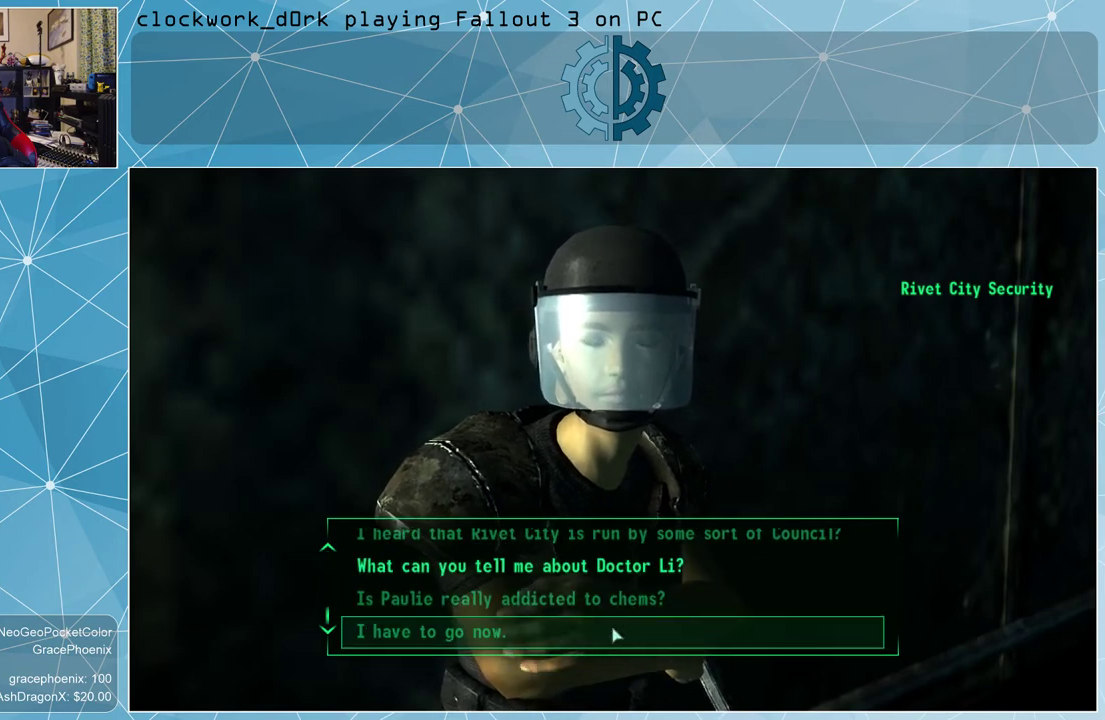
{"keys": [], "mouse": [], "events": [[67, "mouse_left", "down"], [167, "mouse_left", "up"]]}
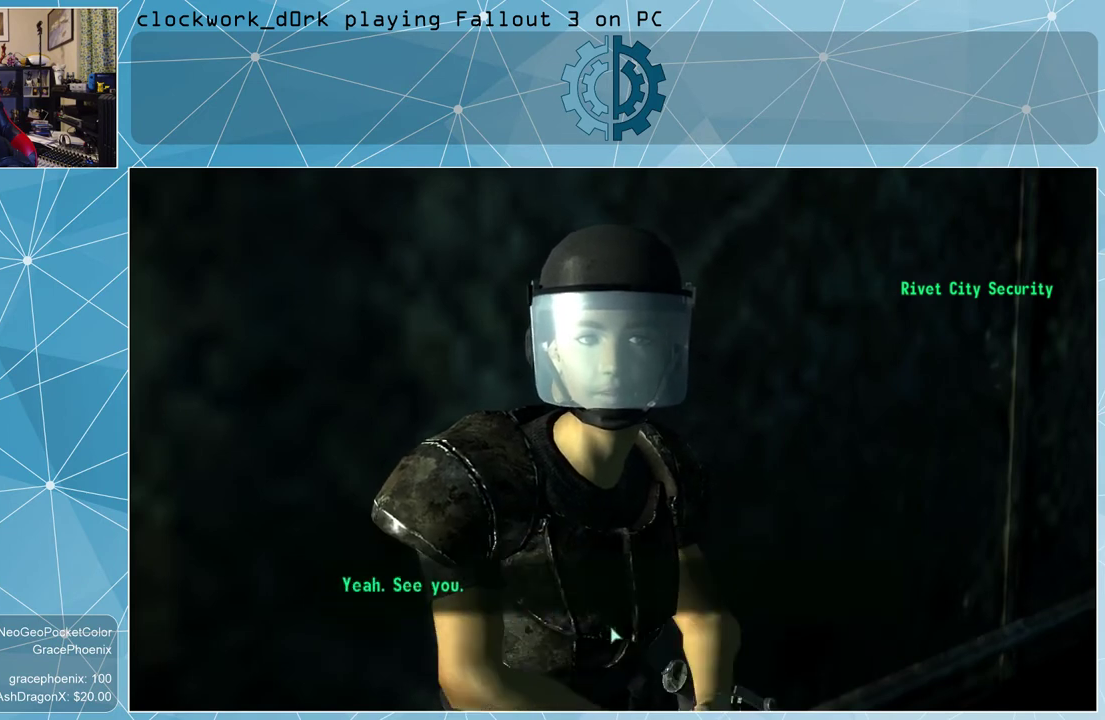
{"keys": [], "mouse": ["left"], "events": [[467, "mouse_left", "down"]]}
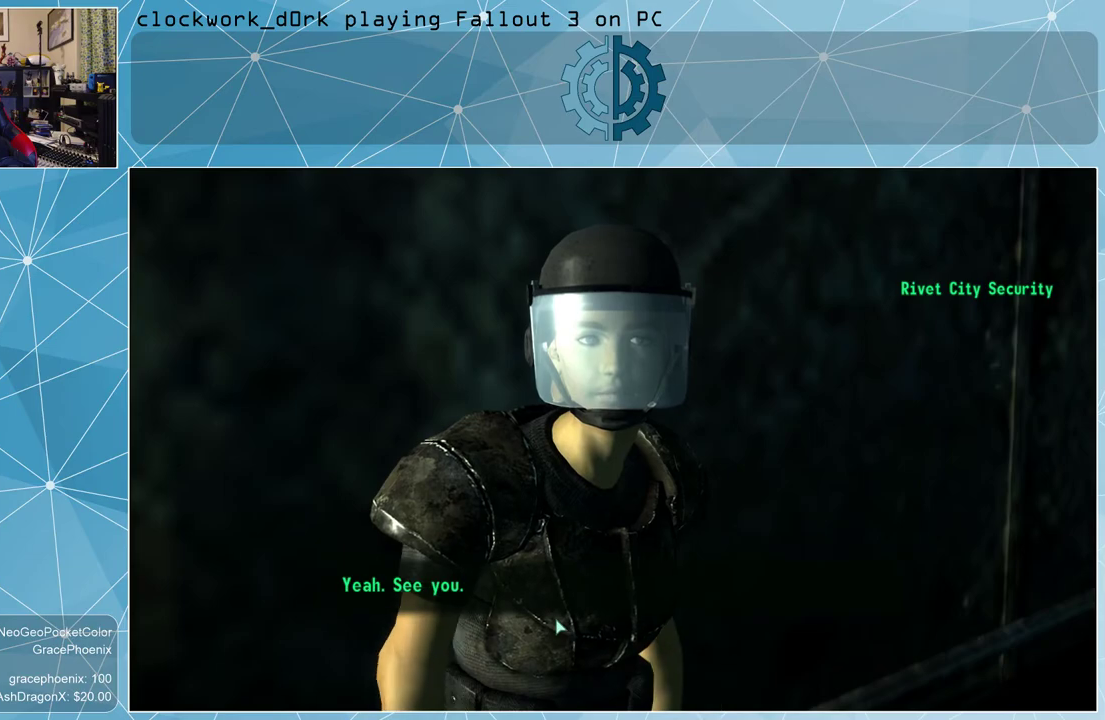
{"keys": [], "mouse": [], "events": [[33, "mouse_left", "up"]]}
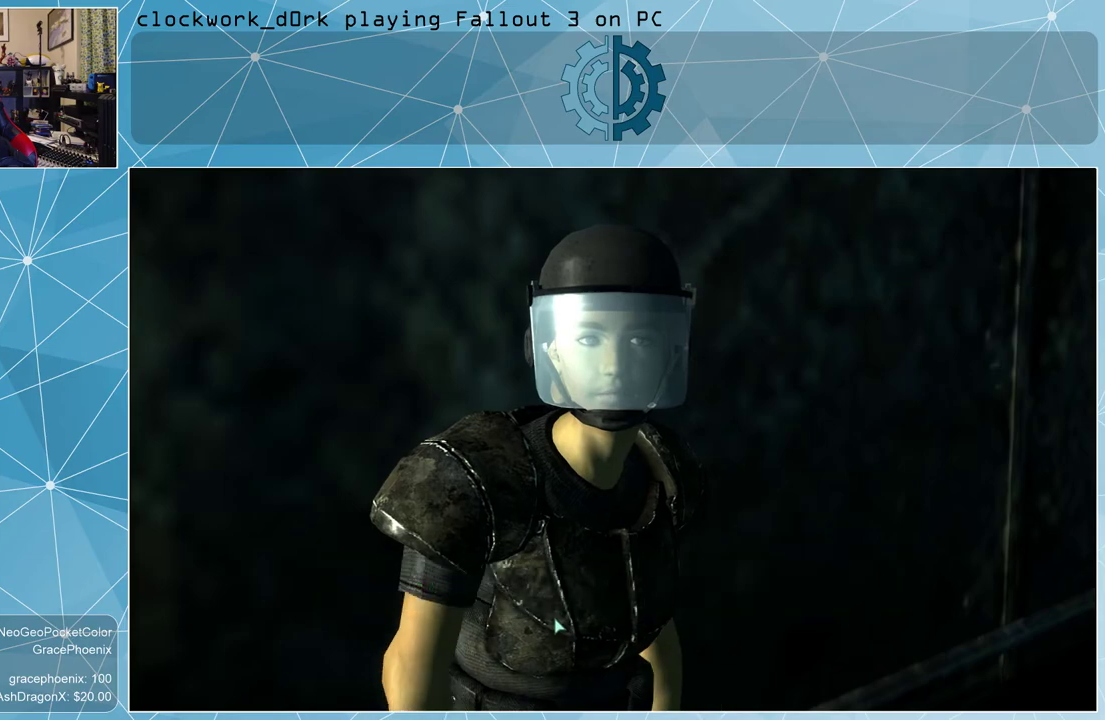
{"keys": ["a", "w"], "mouse": [], "events": [[200, "a", "down"], [233, "w", "down"]]}
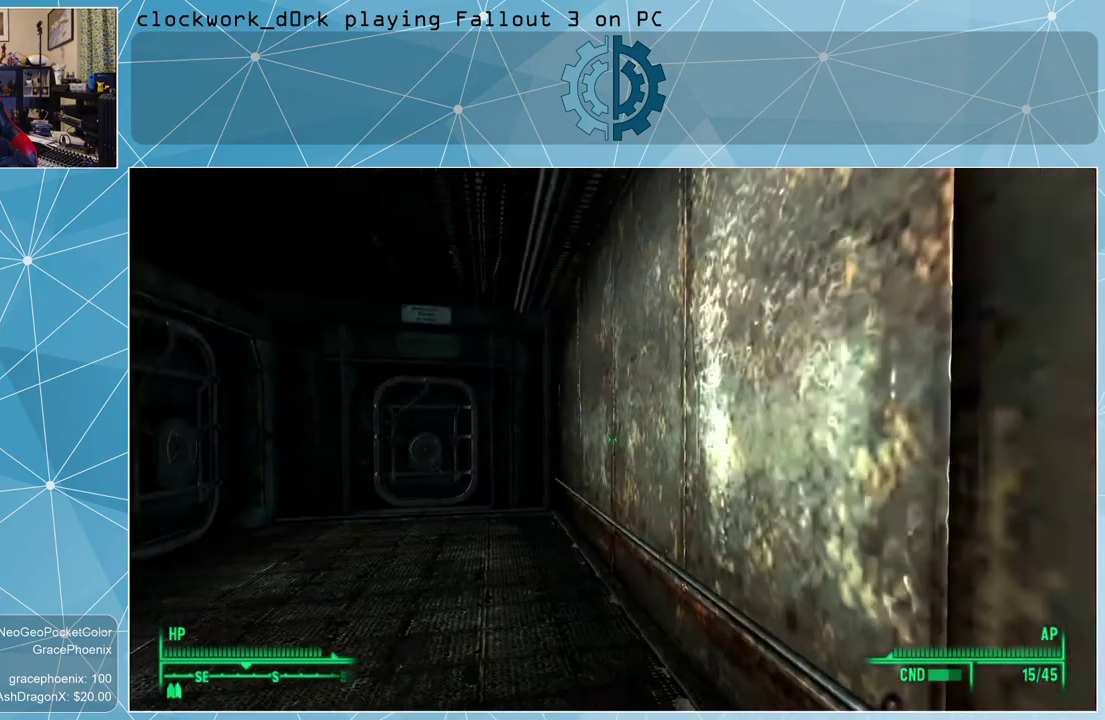
{"keys": [], "mouse": [], "events": [[300, "a", "up"], [400, "w", "up"]]}
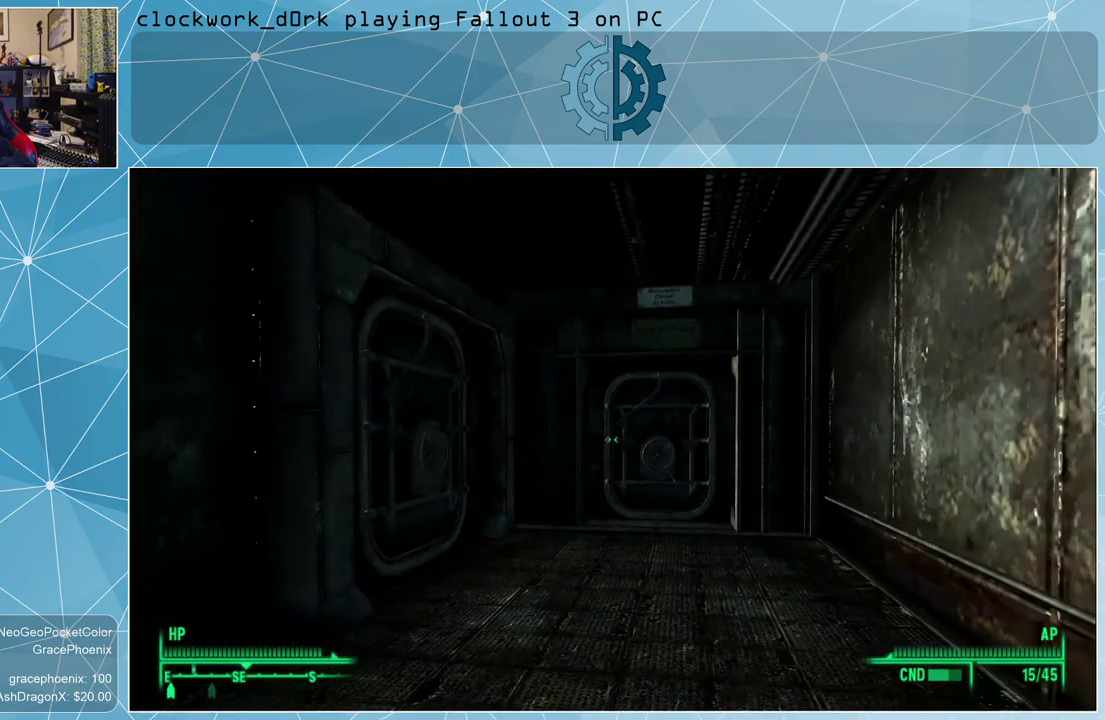
{"keys": ["w"], "mouse": [], "events": [[333, "w", "down"]]}
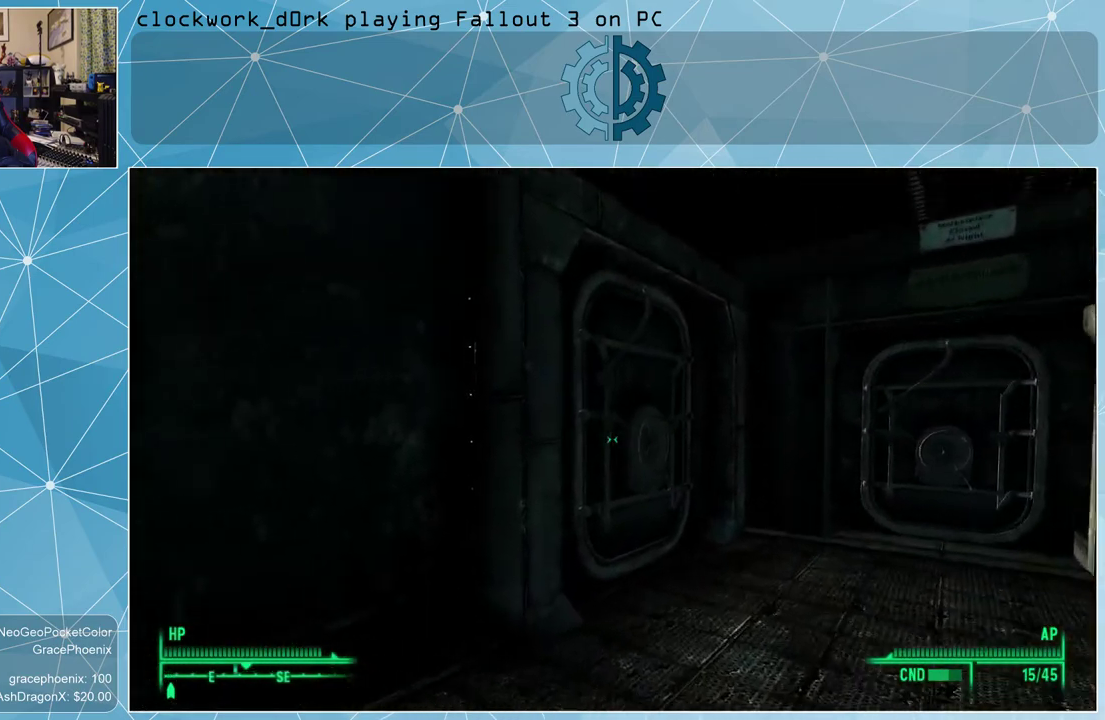
{"keys": ["d", "w"], "mouse": [], "events": [[67, "d", "down"]]}
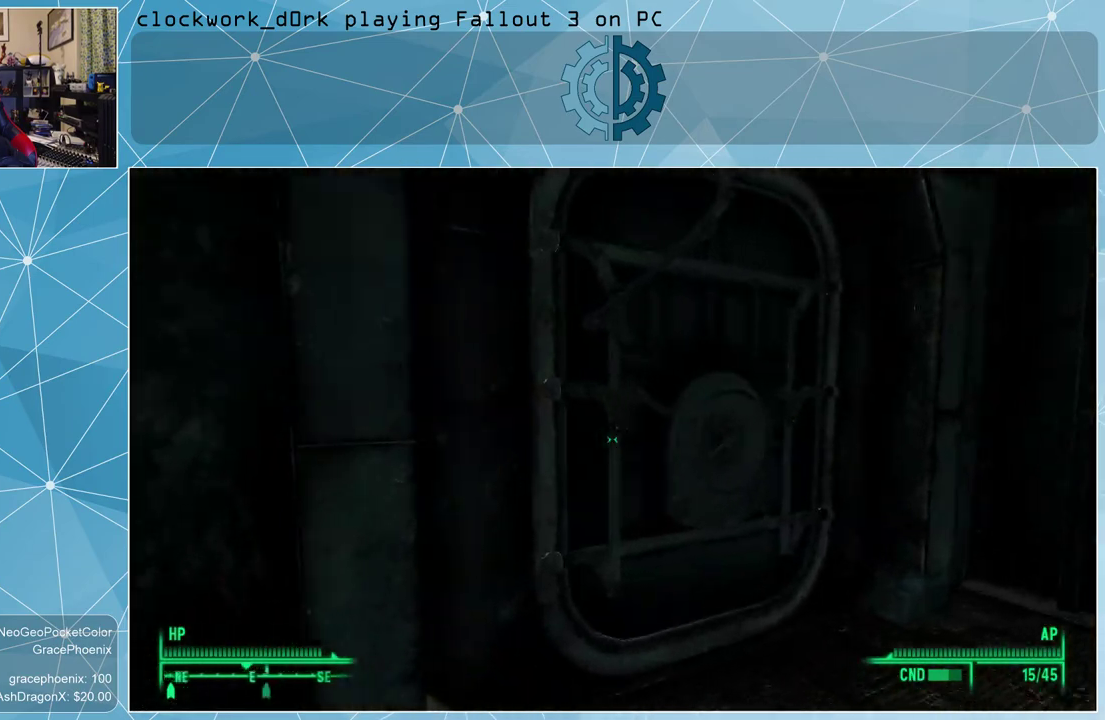
{"keys": [], "mouse": [], "events": [[167, "w", "up"], [300, "d", "up"]]}
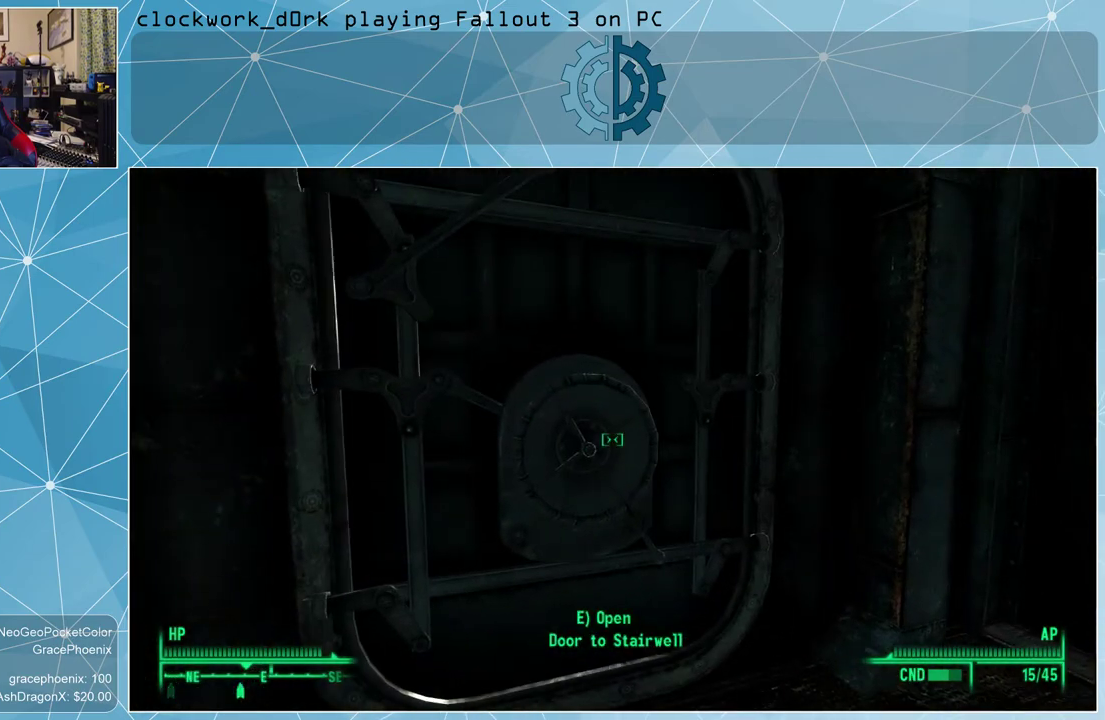
{"keys": [], "mouse": [], "events": [[367, "d", "down"], [500, "d", "up"]]}
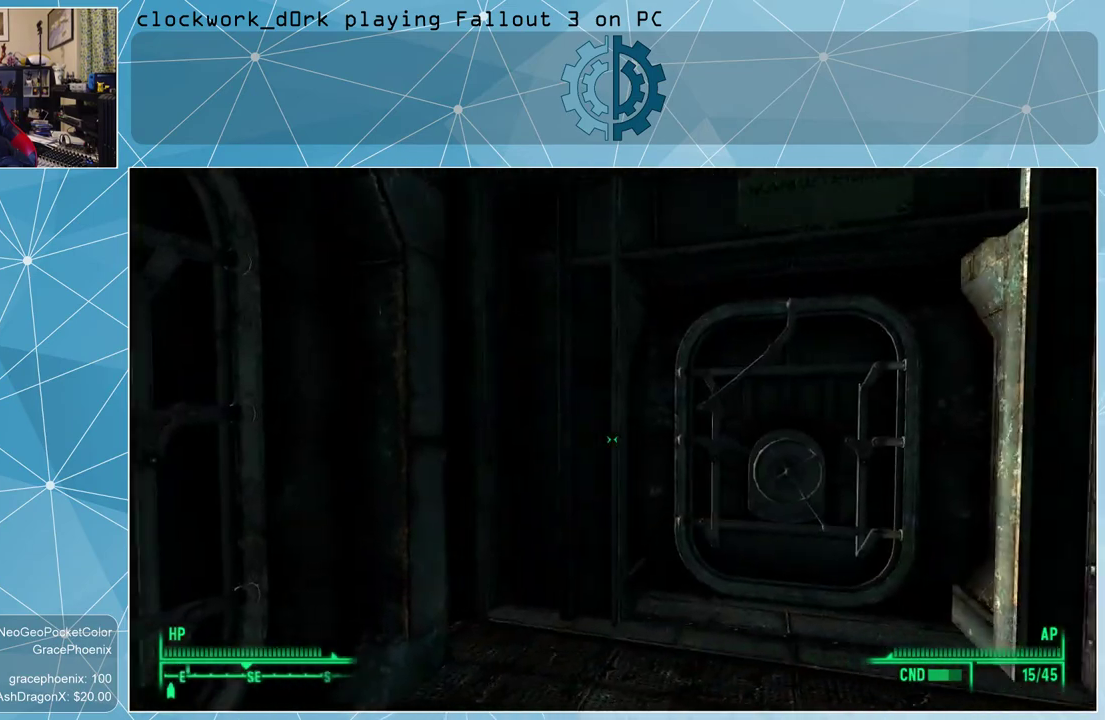
{"keys": ["w"], "mouse": [], "events": [[400, "w", "down"]]}
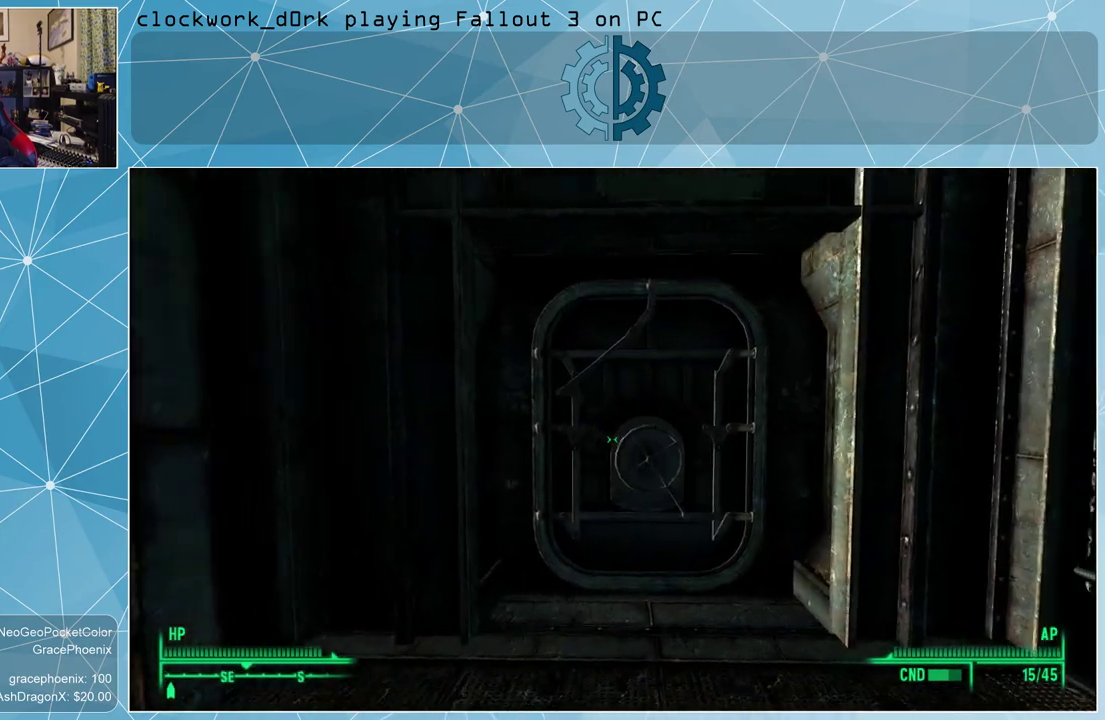
{"keys": [], "mouse": [], "events": [[300, "w", "up"]]}
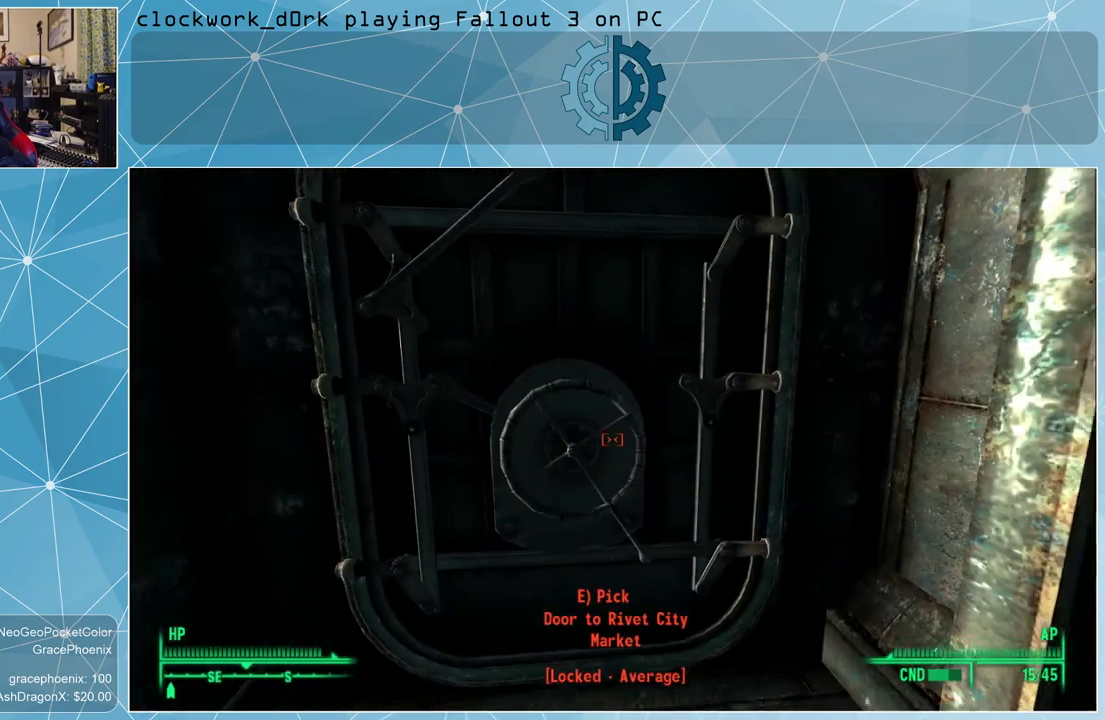
{"keys": [], "mouse": [], "events": []}
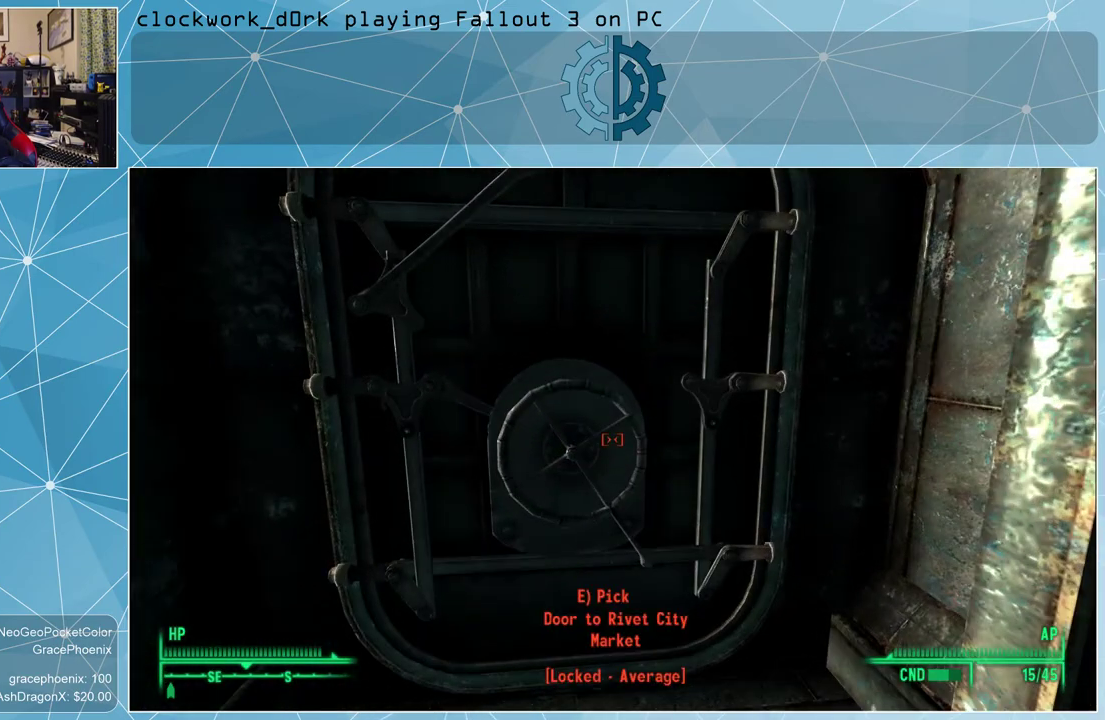
{"keys": [], "mouse": [], "events": []}
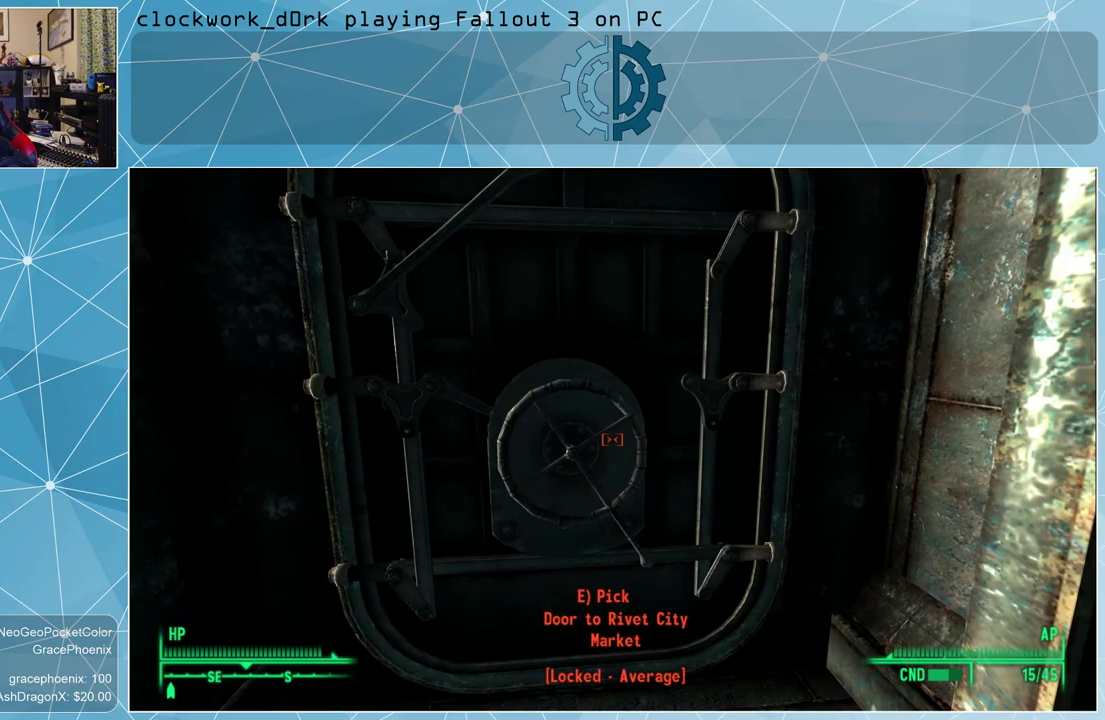
{"keys": ["s"], "mouse": [], "events": [[367, "s", "down"]]}
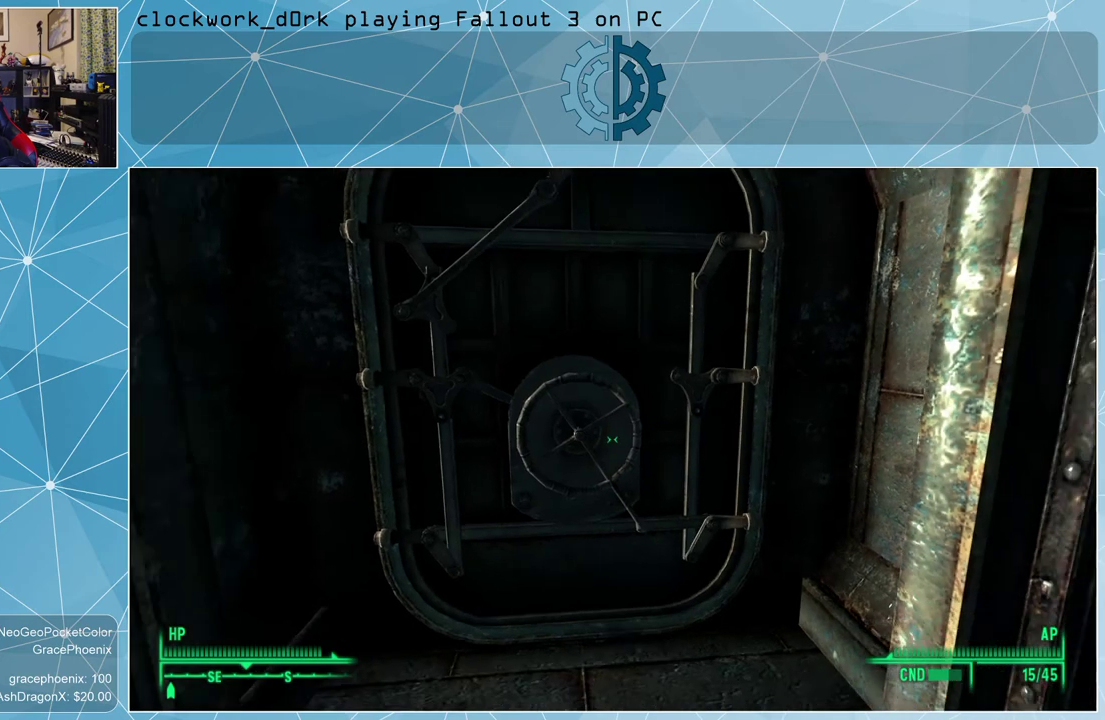
{"keys": [], "mouse": [], "events": [[133, "s", "up"]]}
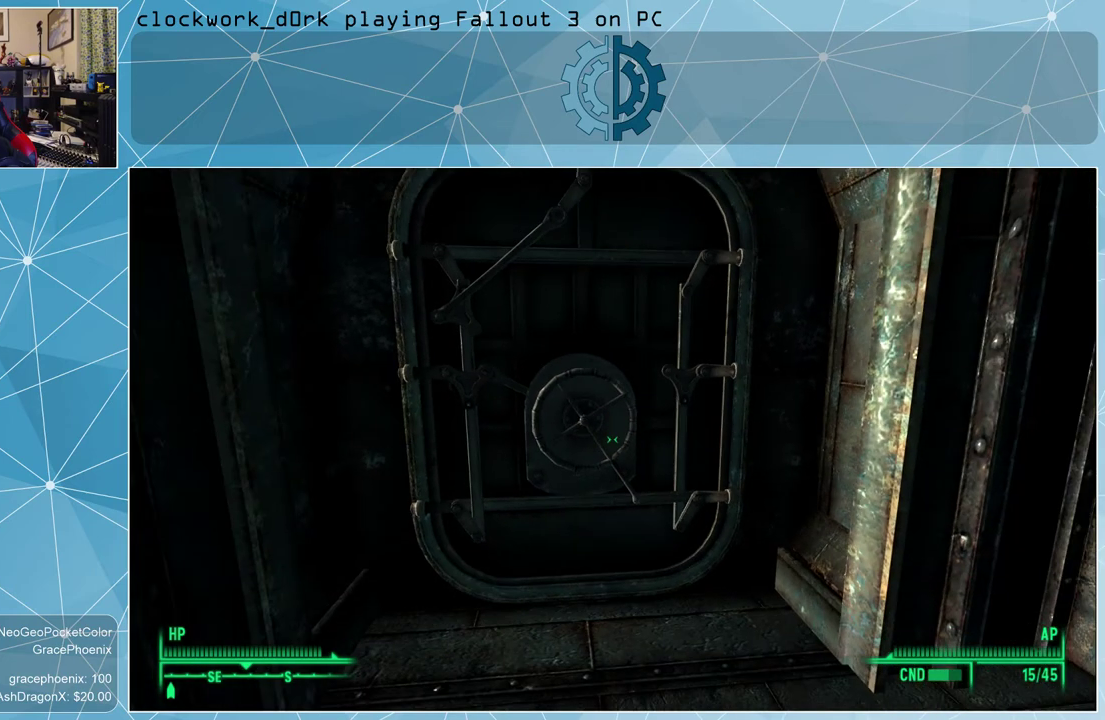
{"keys": [], "mouse": [], "events": []}
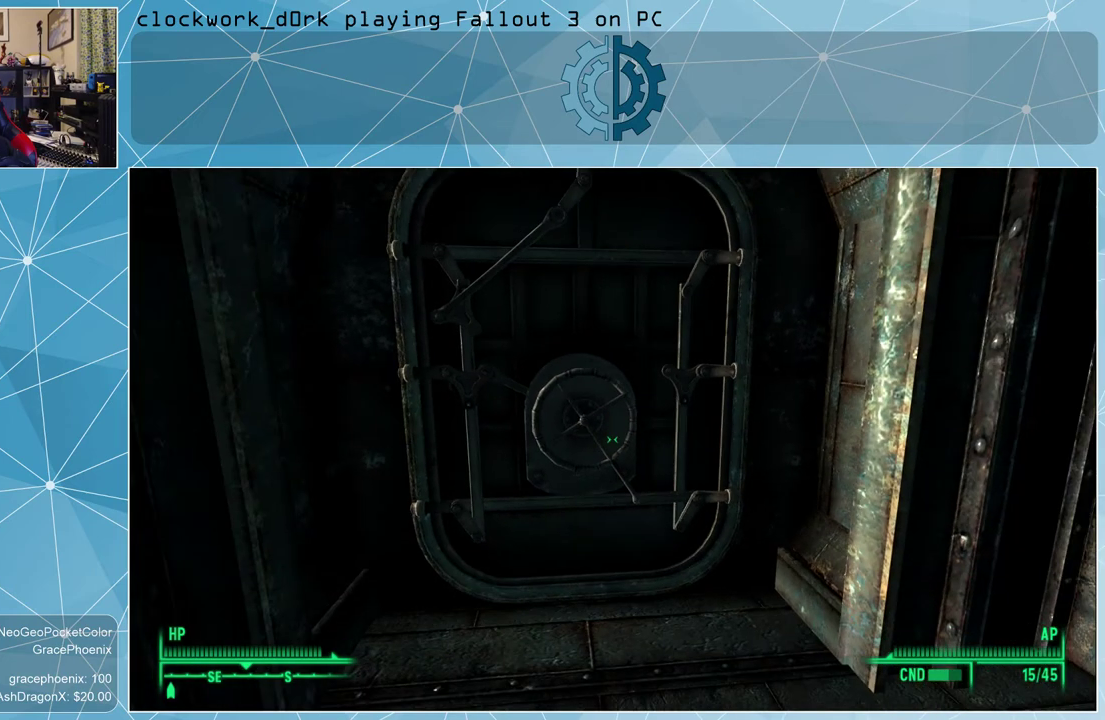
{"keys": [], "mouse": [], "events": []}
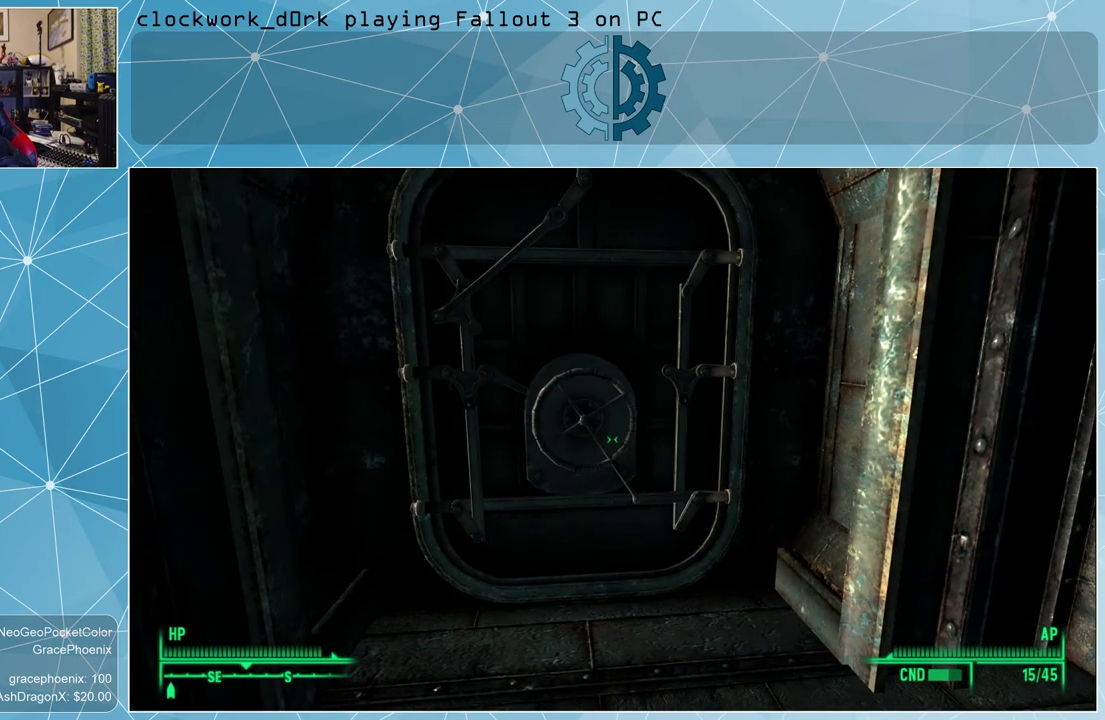
{"keys": [], "mouse": [], "events": []}
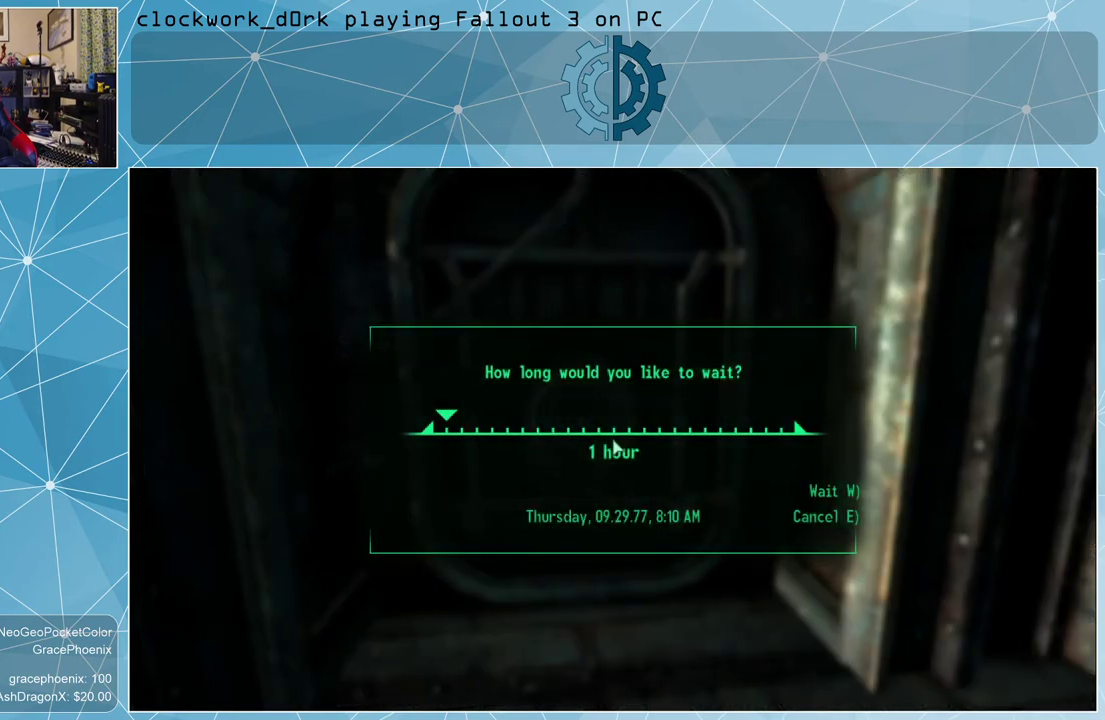
{"keys": [], "mouse": [], "events": []}
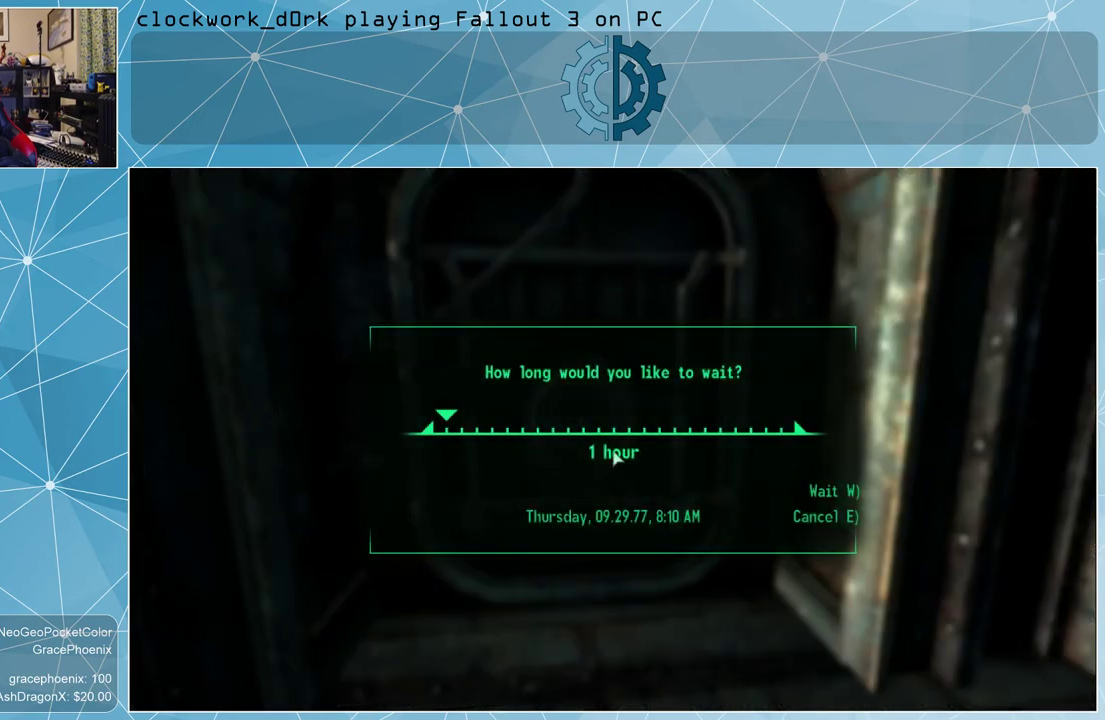
{"keys": [], "mouse": [], "events": []}
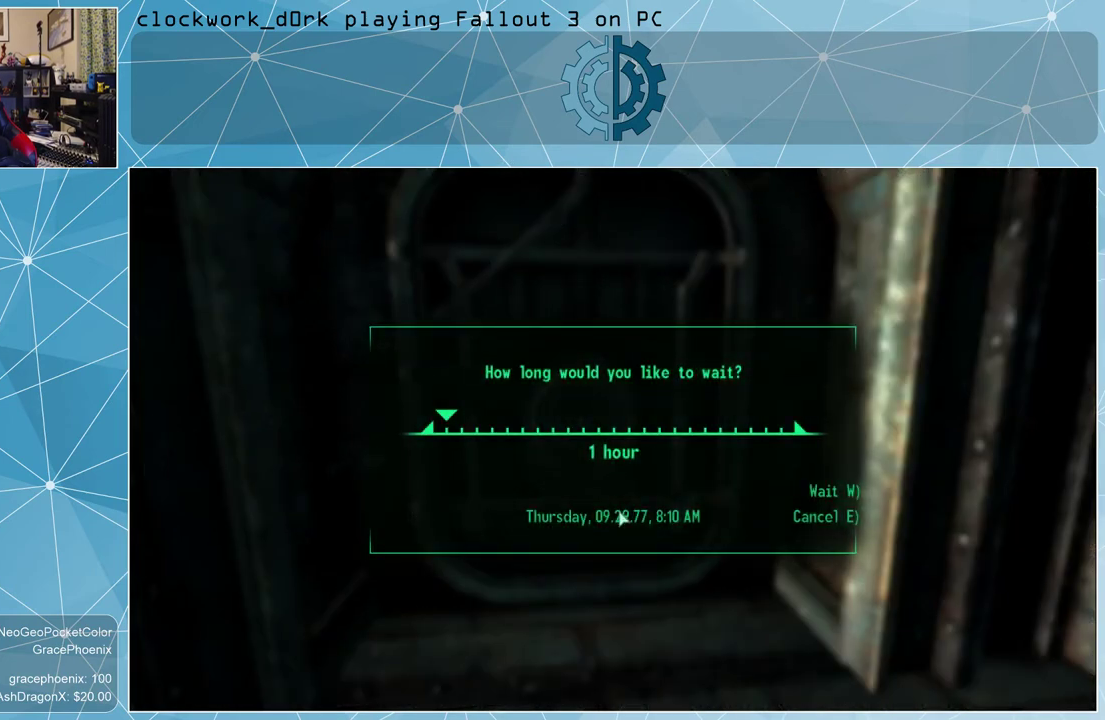
{"keys": [], "mouse": [], "events": []}
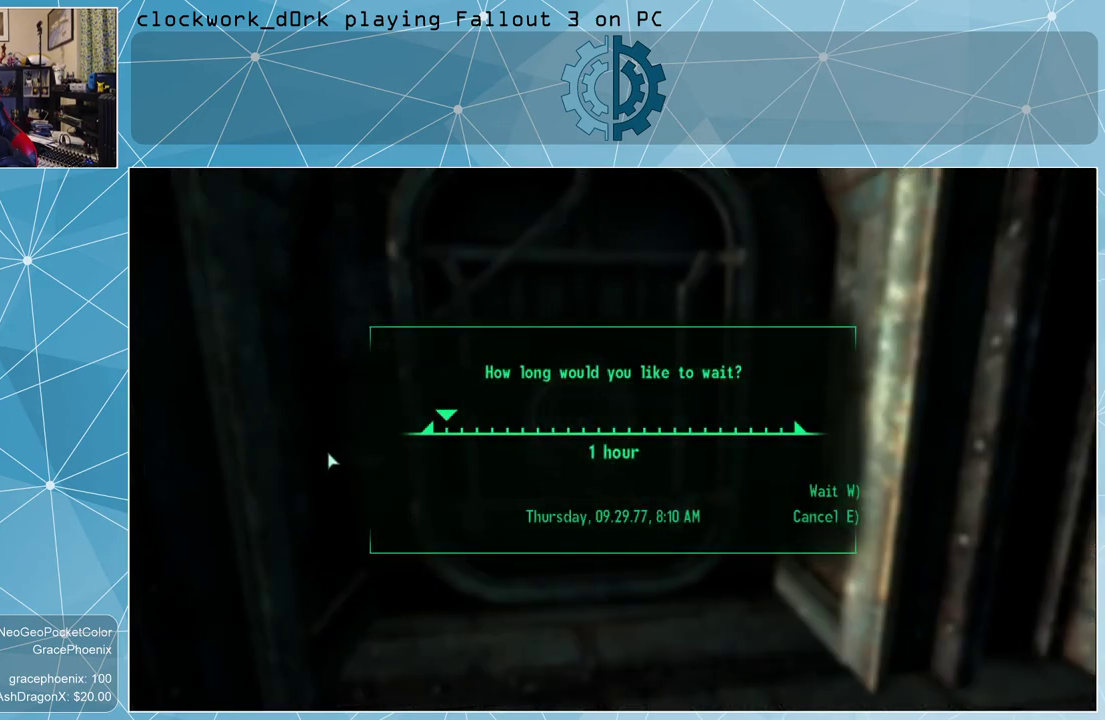
{"keys": [], "mouse": [], "events": []}
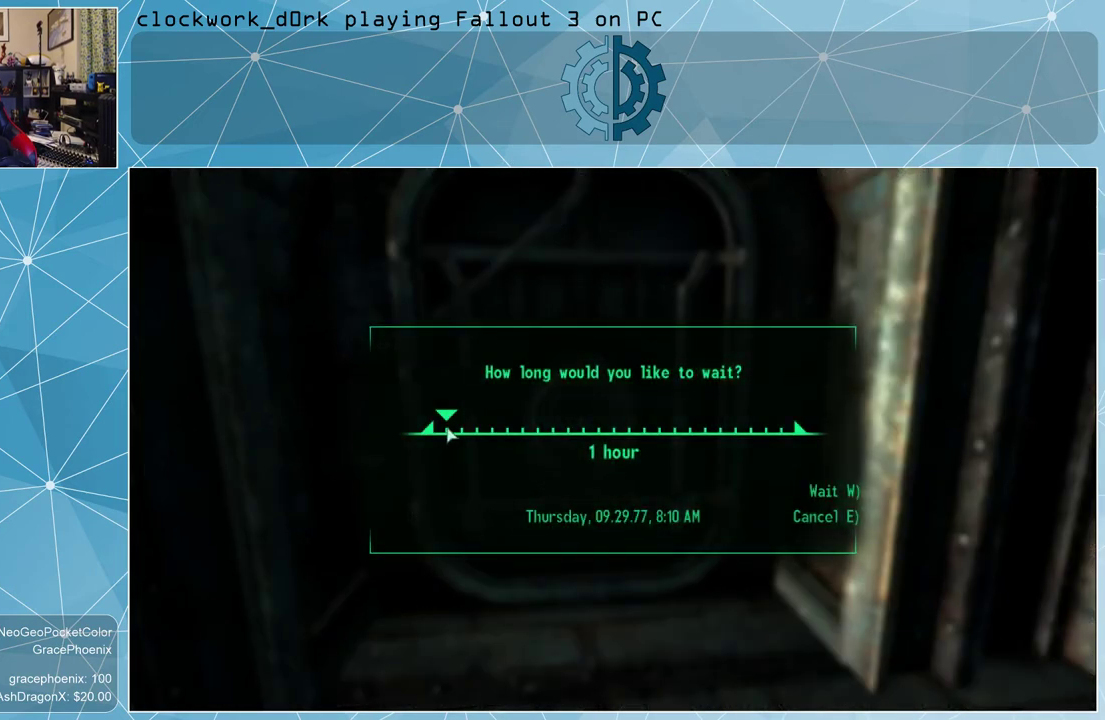
{"keys": [], "mouse": [], "events": []}
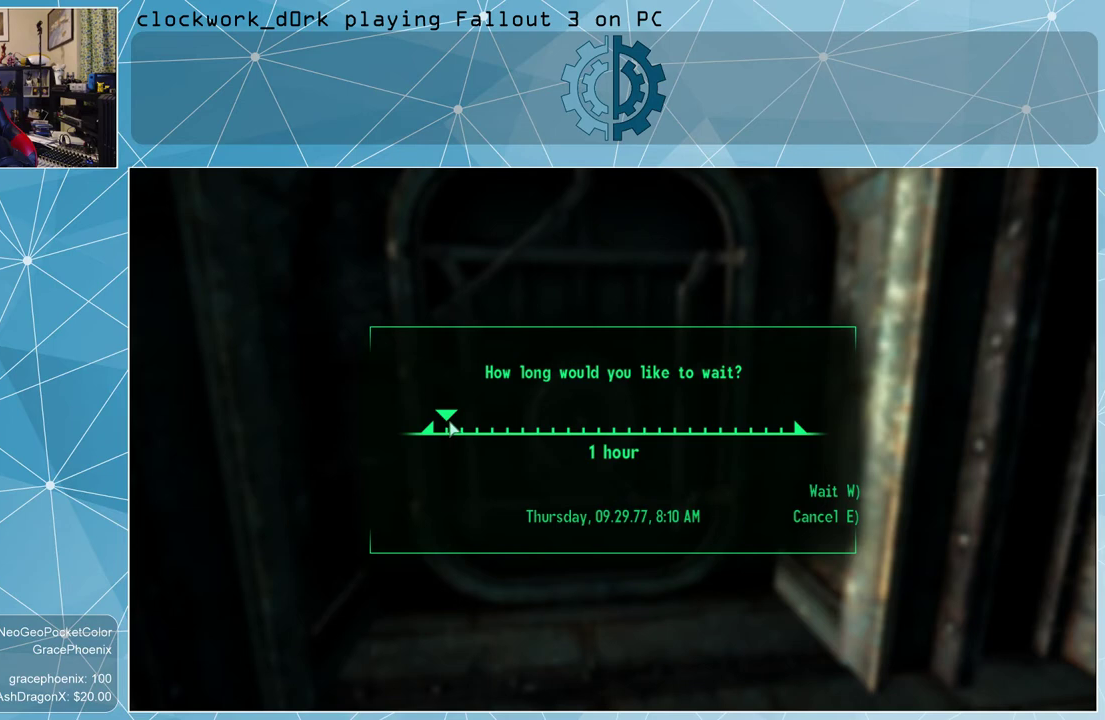
{"keys": ["w"], "mouse": [], "events": [[500, "w", "down"]]}